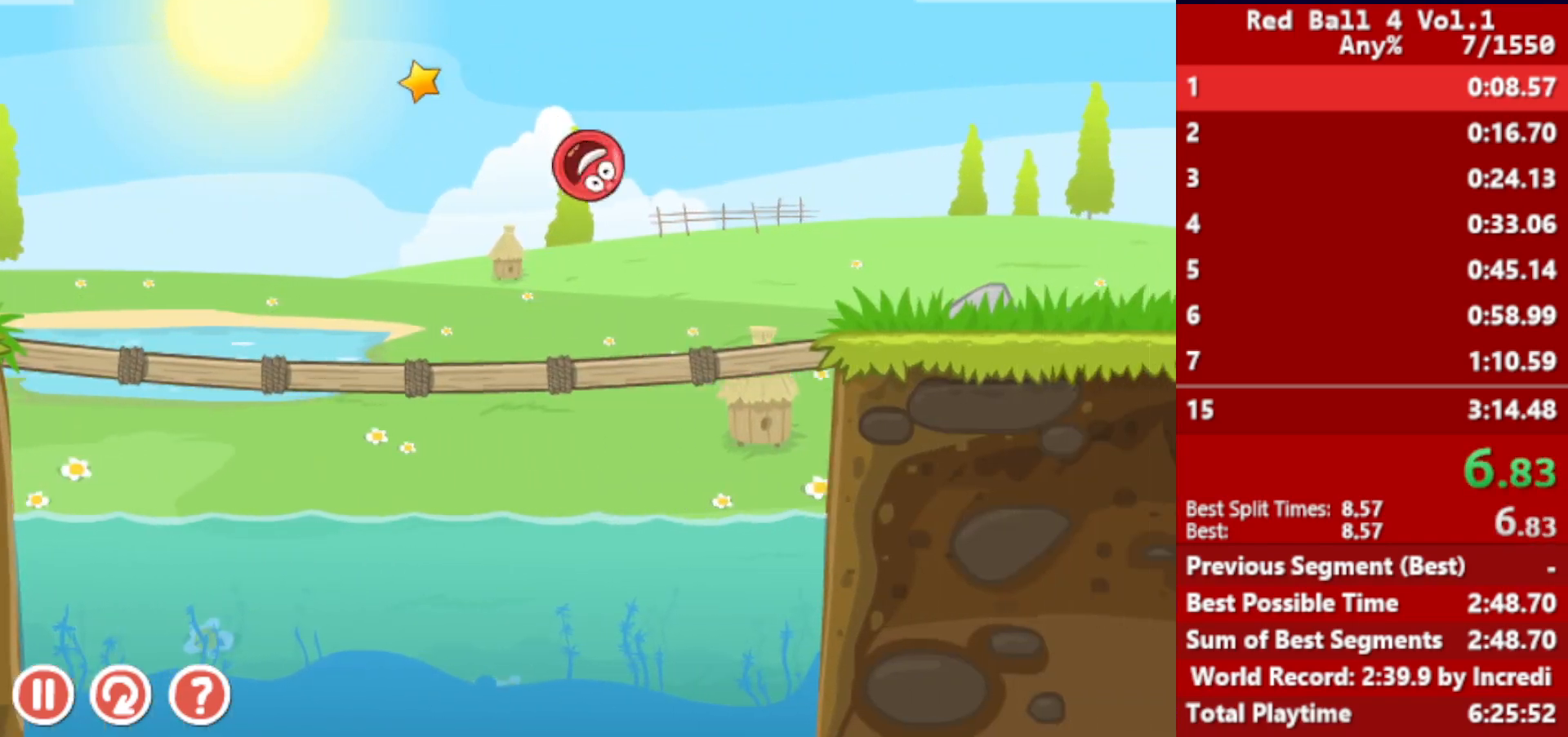
Gameplay with keyboard; each line is a JSON object with the keys held at the frame after it. "events" lists presses ("down") and releases ("up") of "down", "left", "p", "r", "right" and "up" between this image and that frame as [ms after this image, input, new state], when the widget could be followed in between. No other keys are recorded. Mouse input is not recorded.
{"keys": ["right"], "events": [[400, "up", "down"], [433, "up", "up"]]}
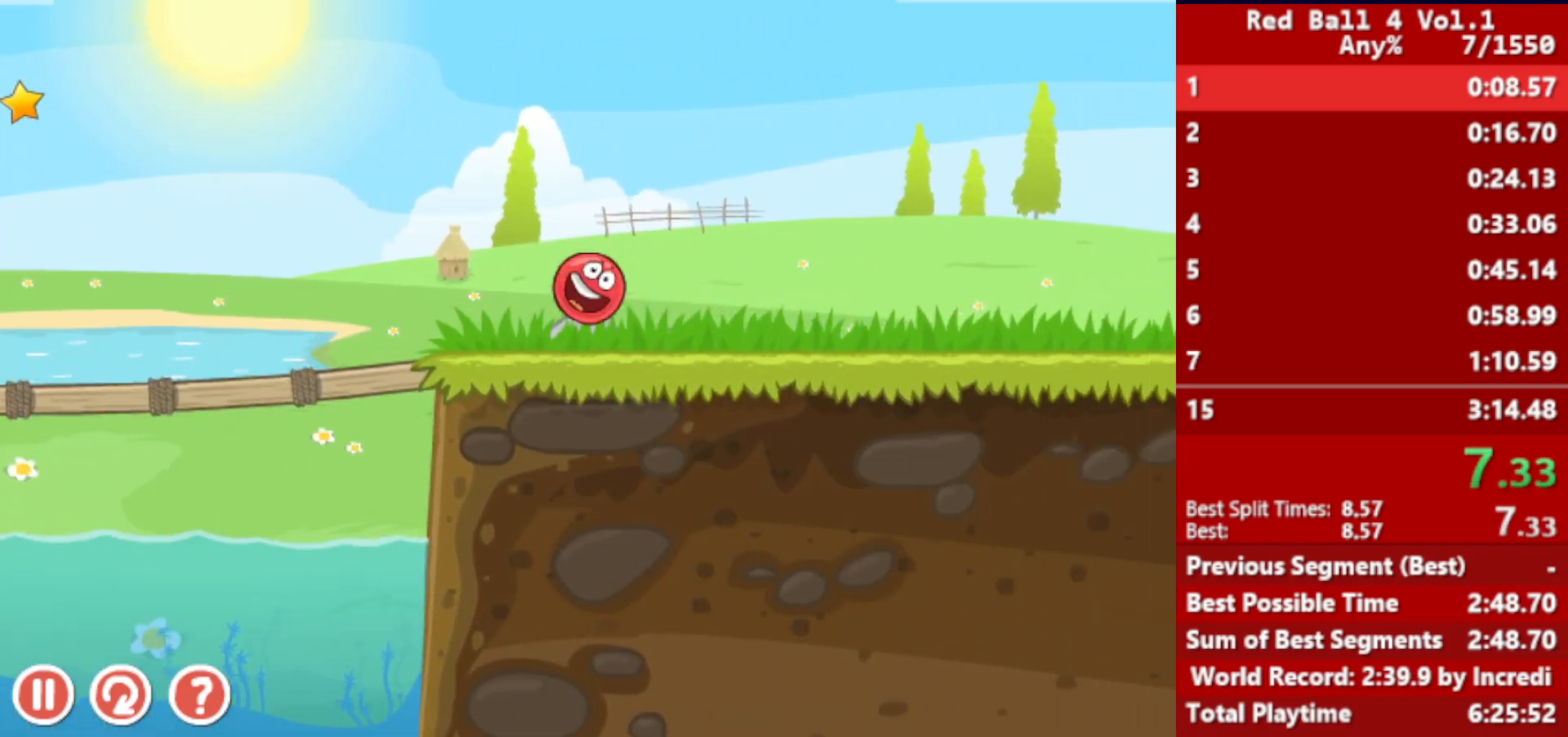
{"keys": ["right"], "events": [[167, "up", "down"], [217, "up", "up"], [350, "up", "down"], [417, "up", "up"]]}
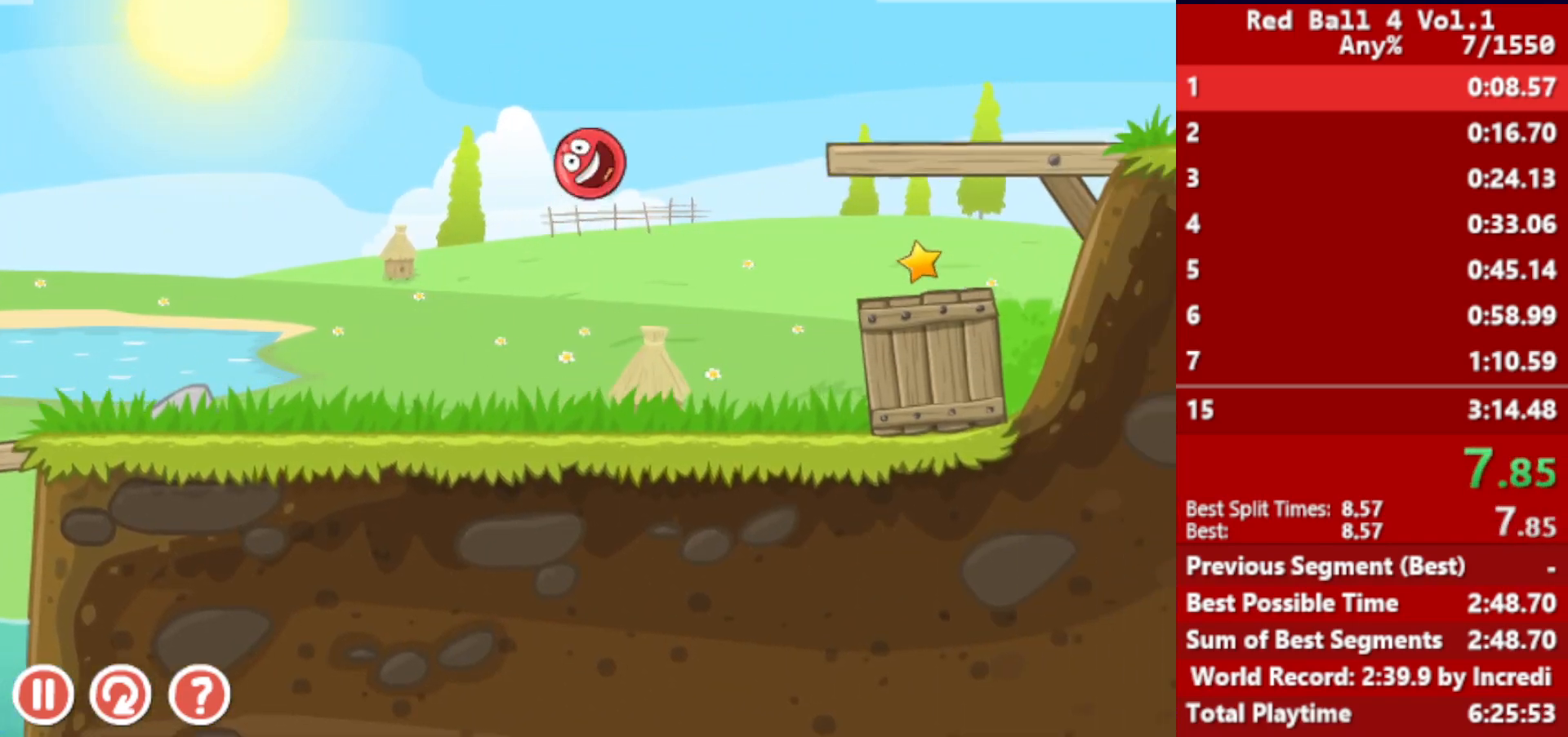
{"keys": ["right"], "events": []}
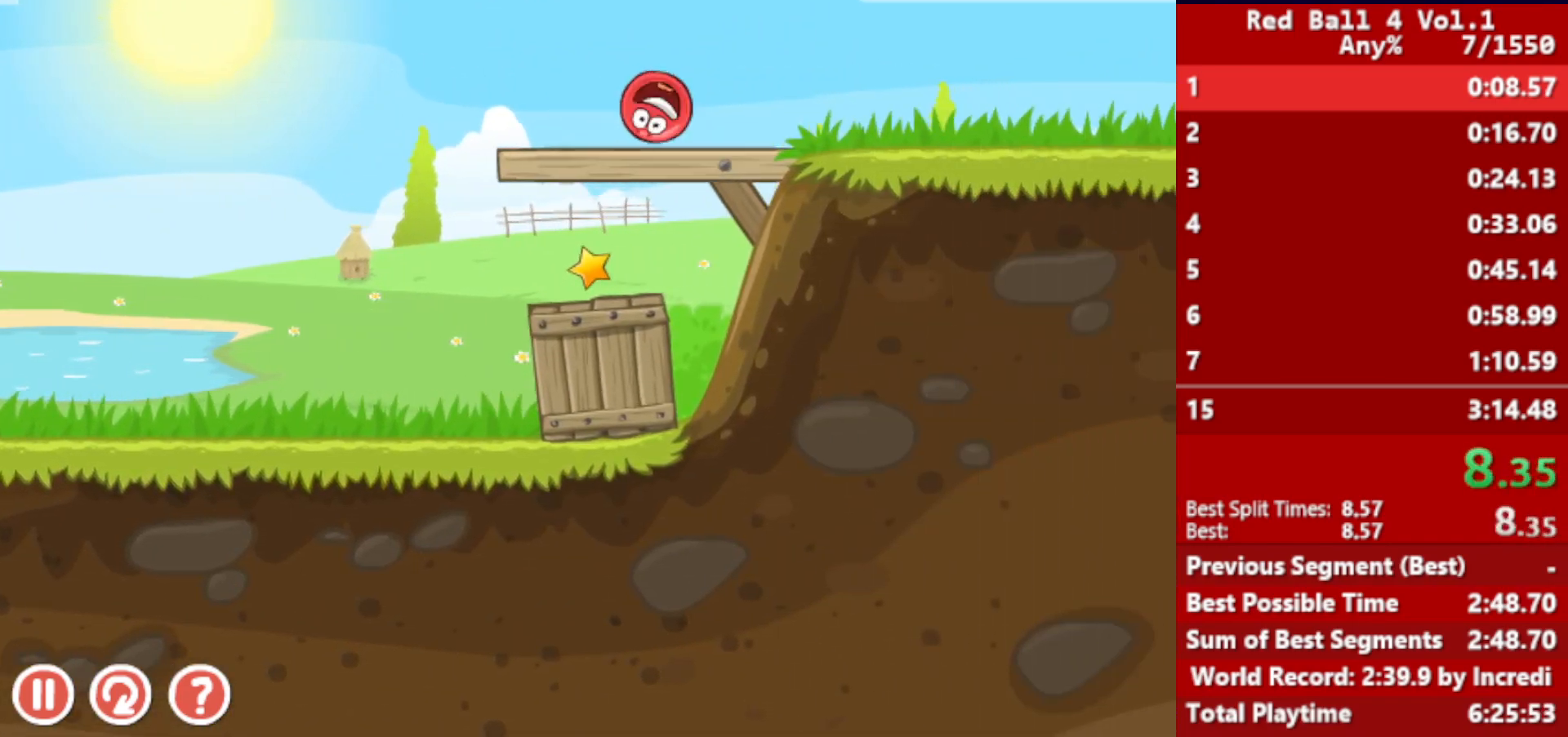
{"keys": ["right"], "events": []}
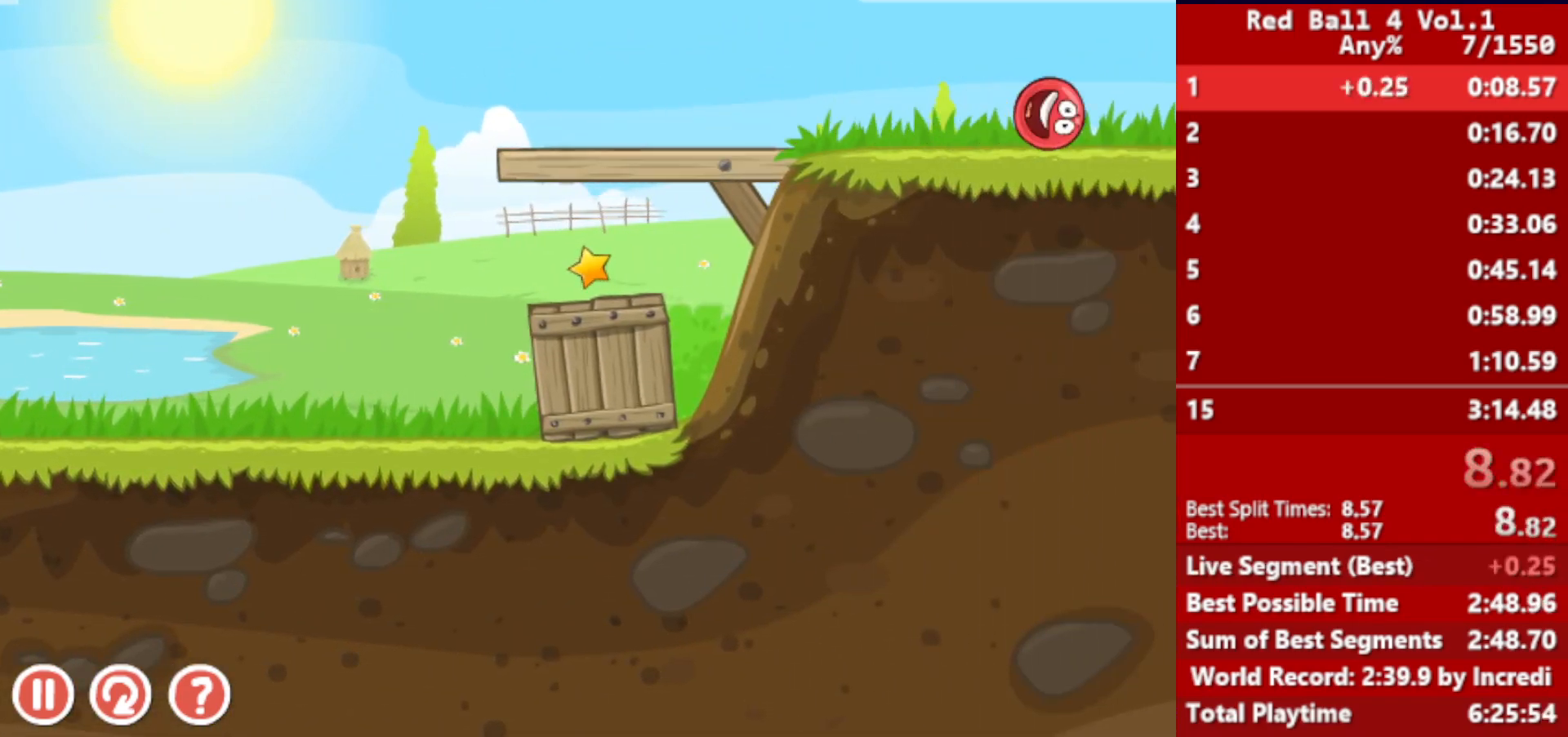
{"keys": ["right"], "events": []}
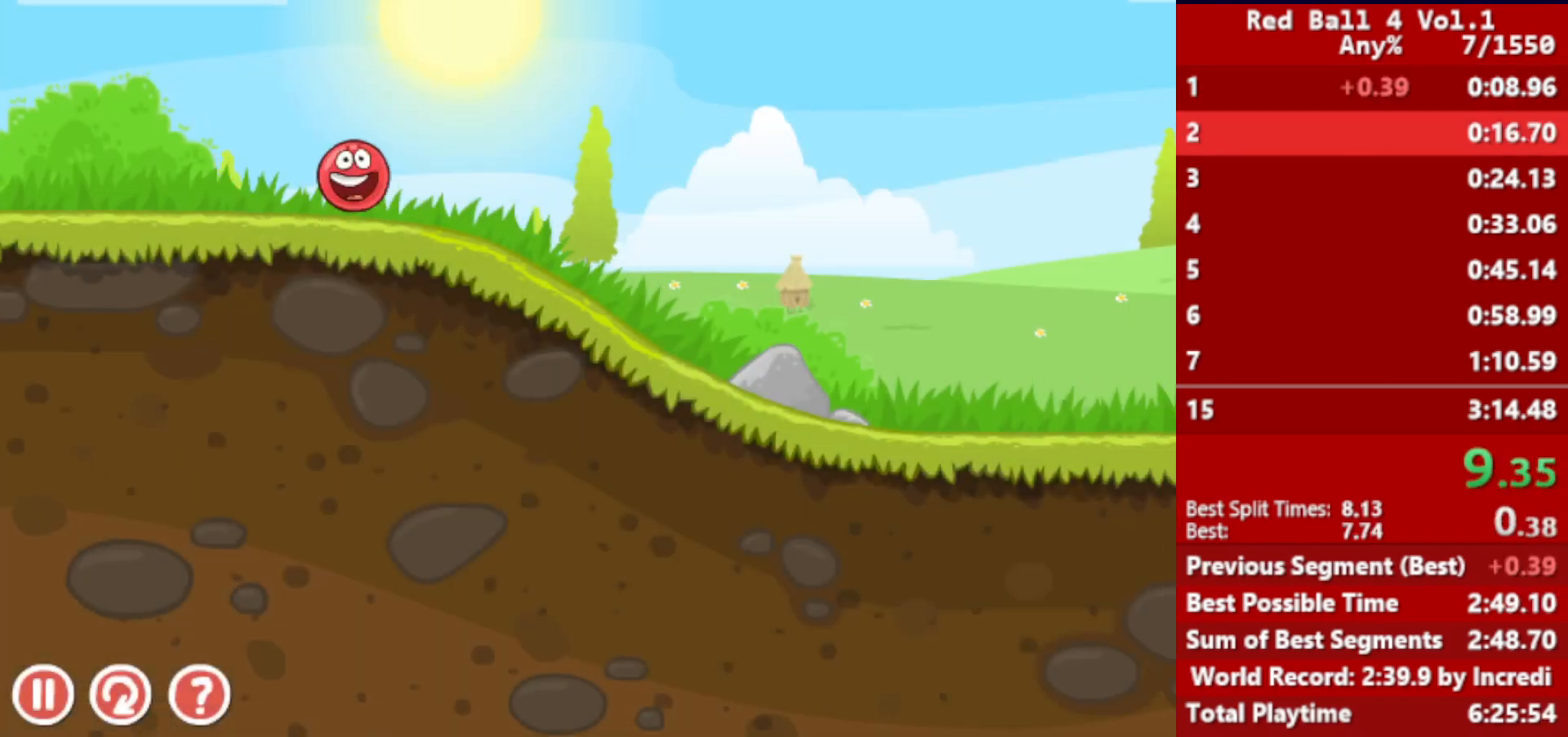
{"keys": ["right"], "events": []}
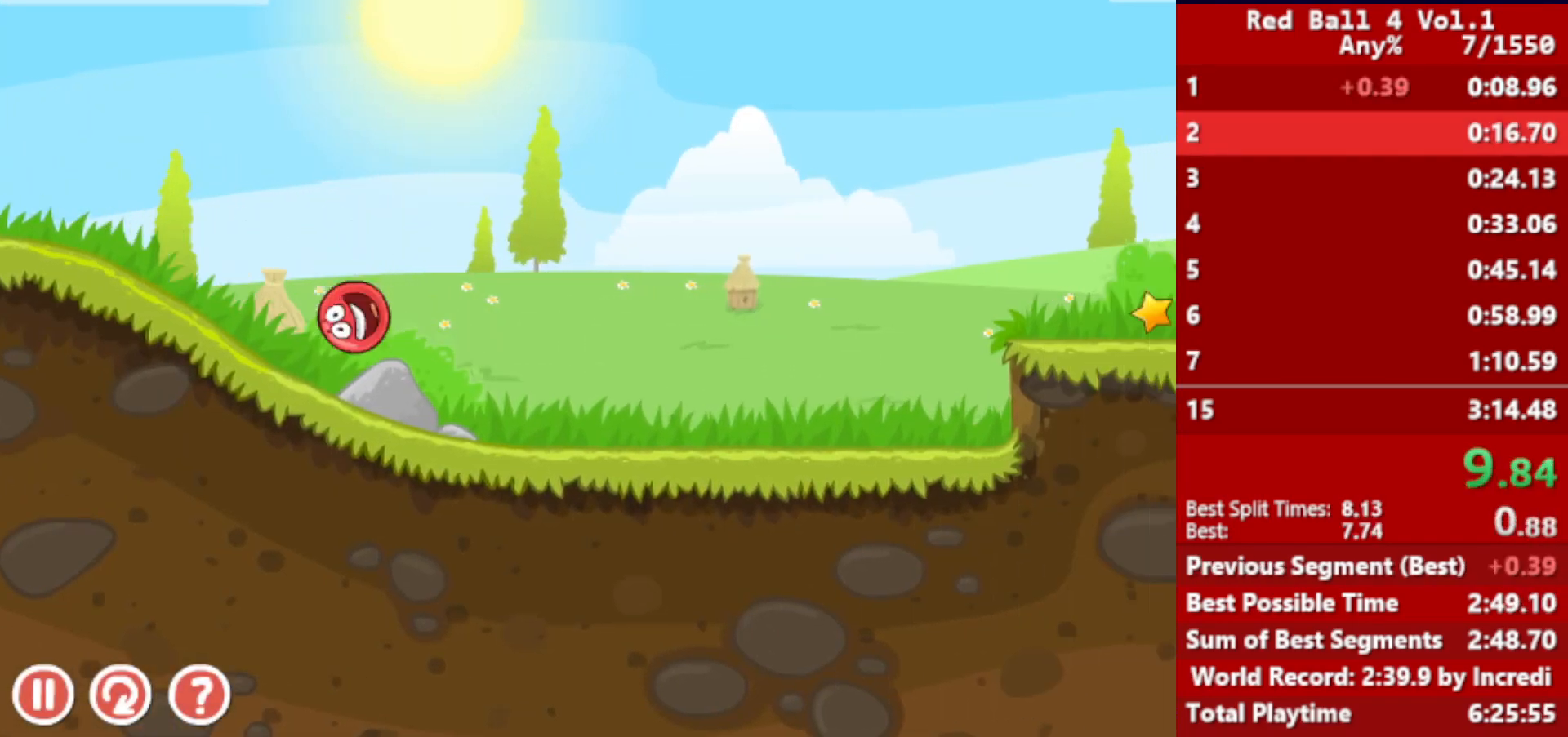
{"keys": ["right"], "events": [[383, "up", "down"], [400, "up", "up"]]}
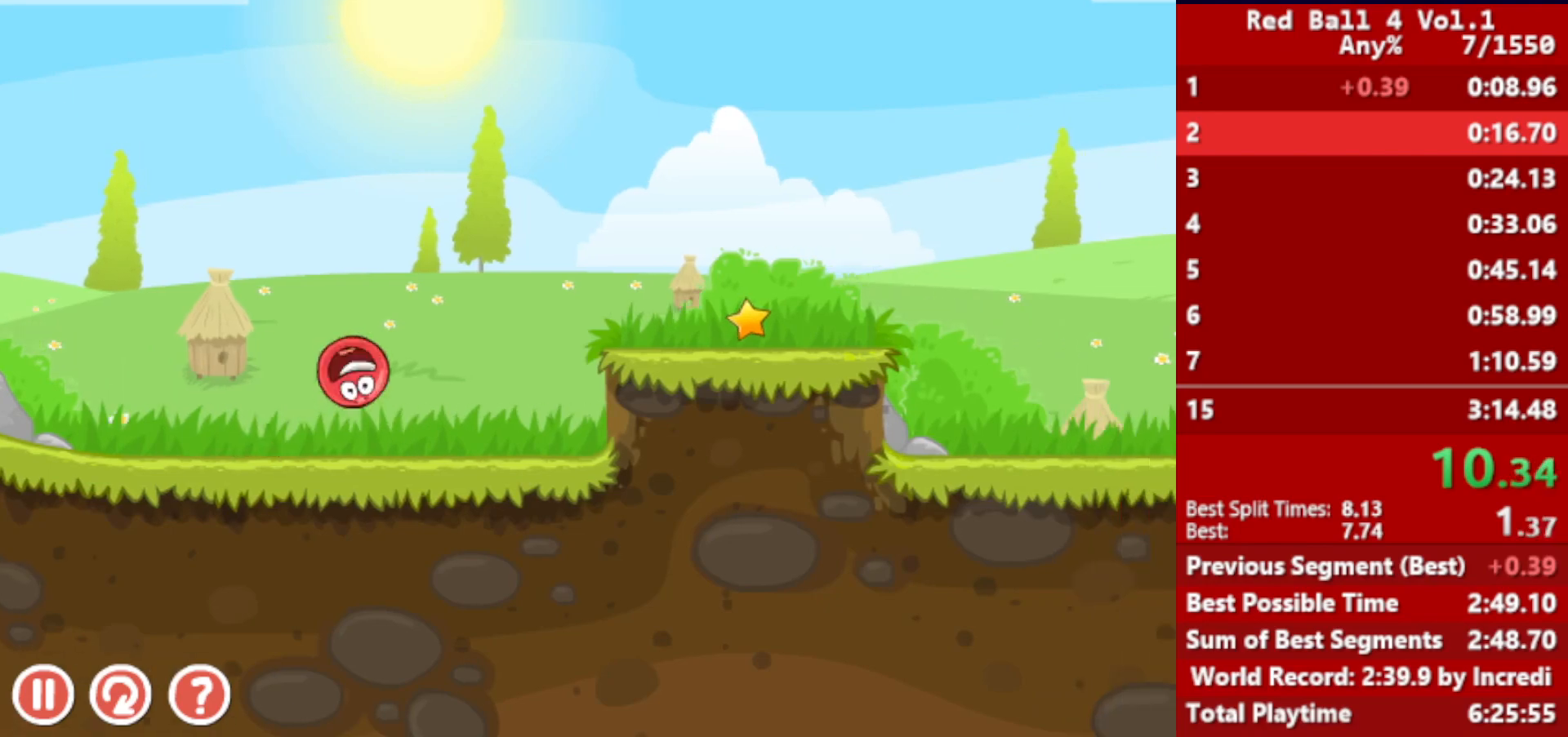
{"keys": ["right"], "events": [[17, "up", "down"], [83, "up", "up"], [183, "up", "down"], [217, "up", "up"]]}
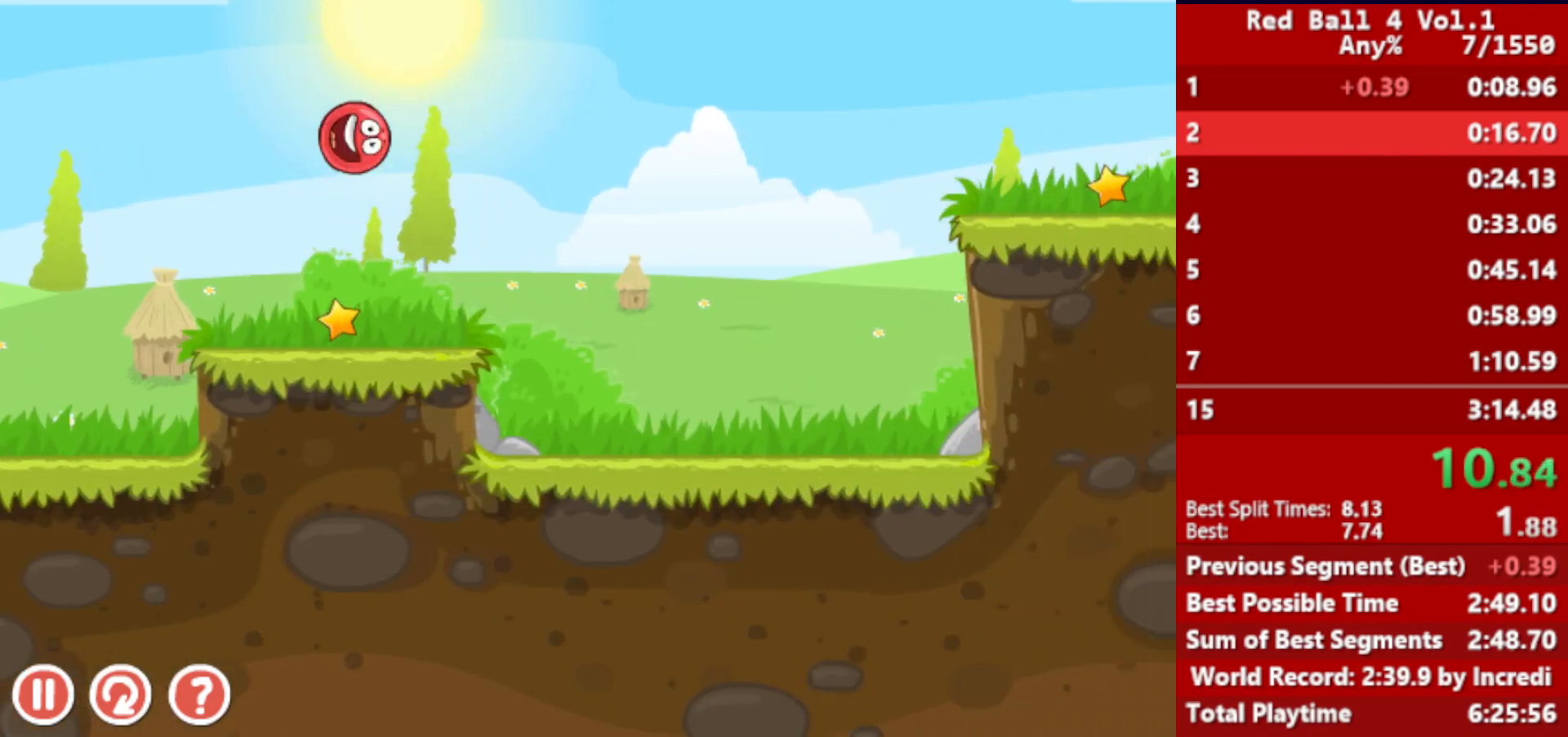
{"keys": ["right"], "events": []}
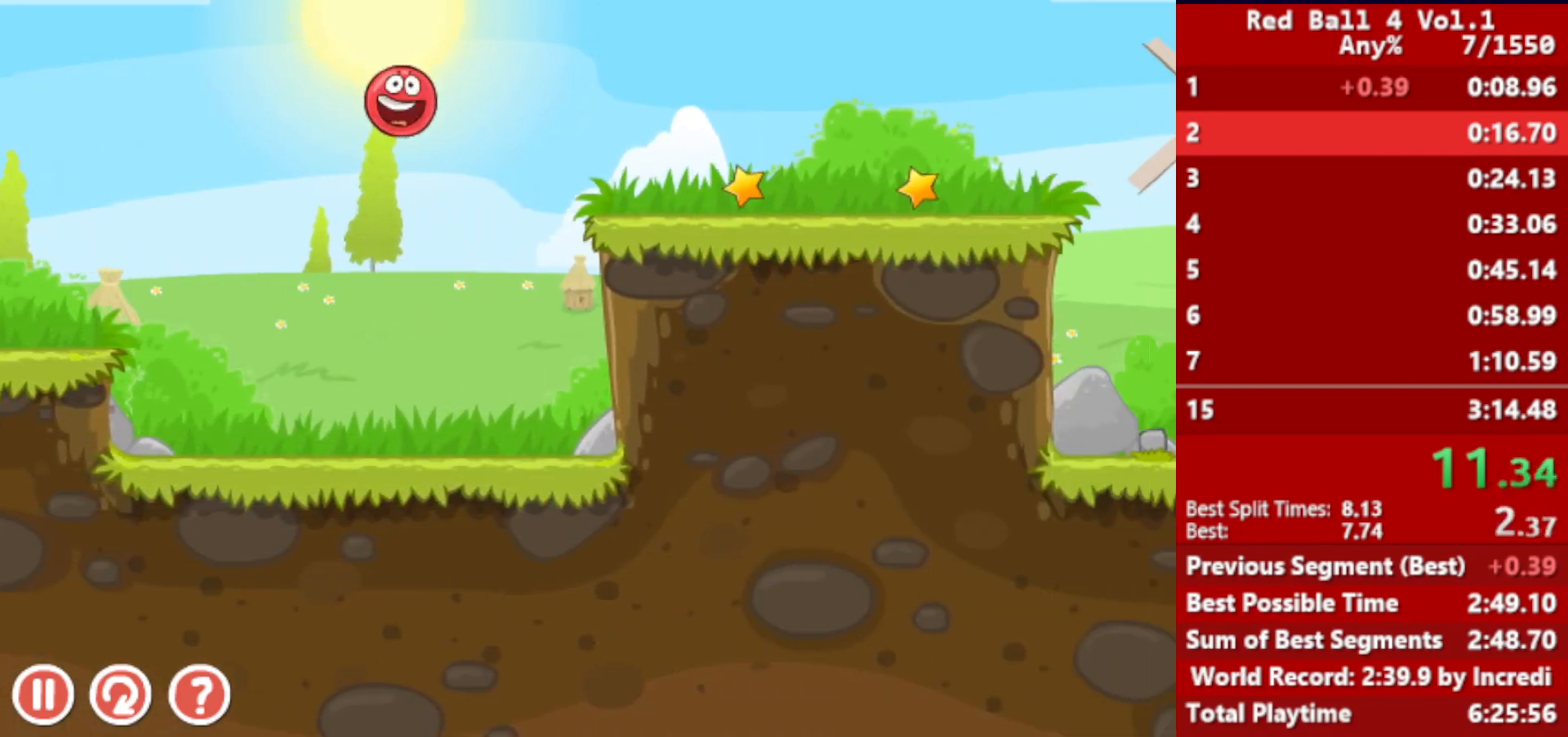
{"keys": ["right"], "events": [[400, "up", "down"], [417, "up", "up"]]}
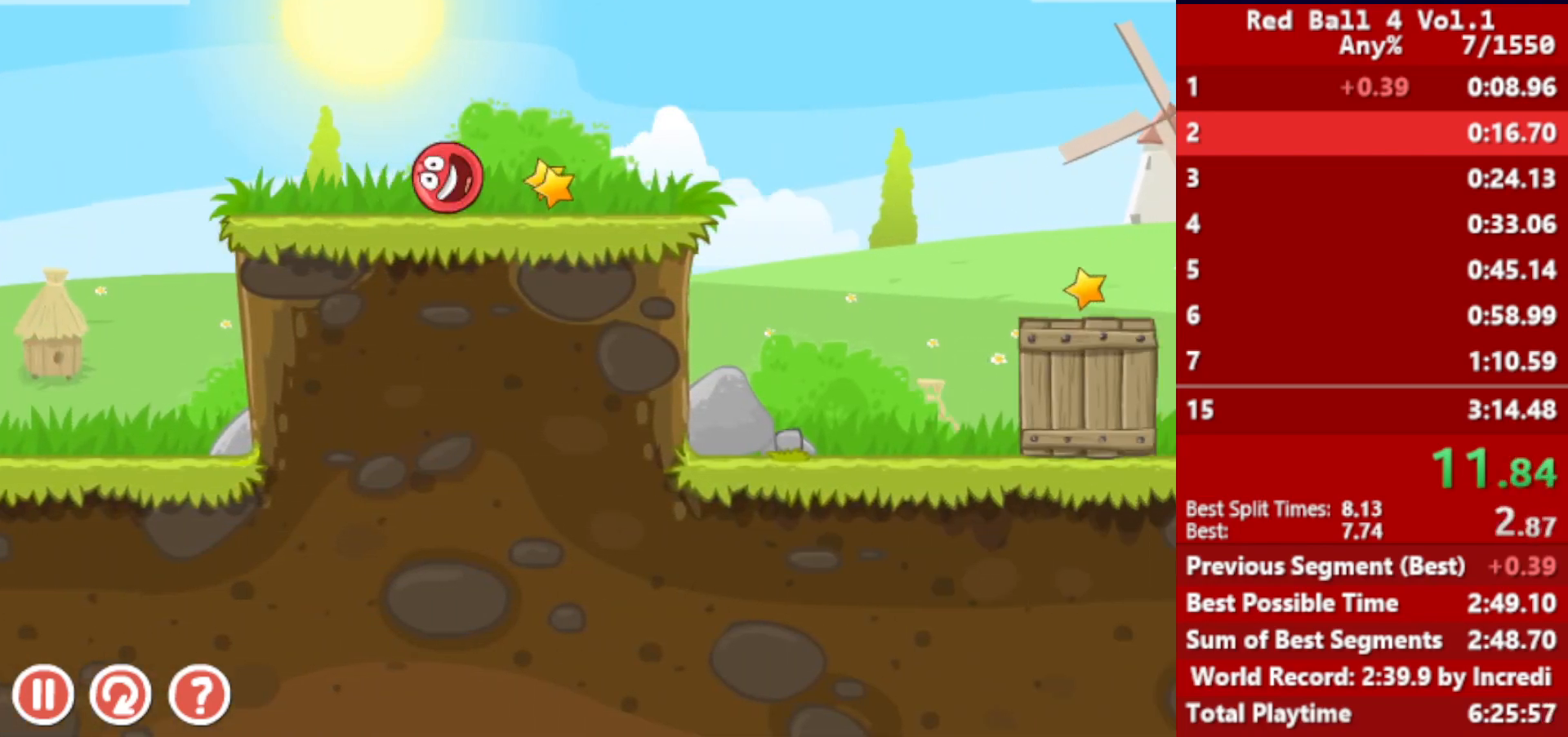
{"keys": ["right"], "events": [[33, "up", "down"], [83, "up", "up"], [200, "up", "down"], [217, "up", "up"], [300, "up", "down"], [333, "up", "up"]]}
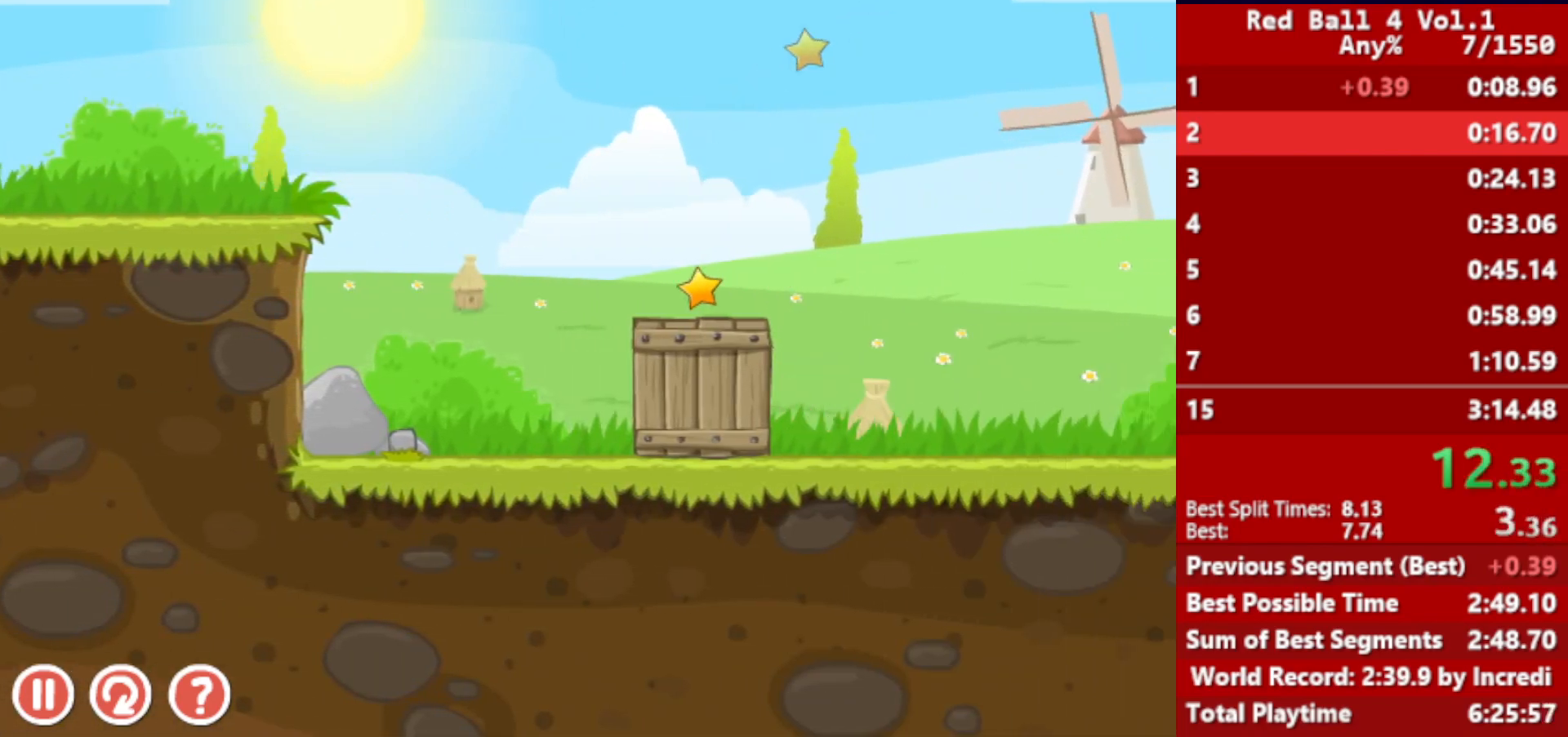
{"keys": ["right"], "events": []}
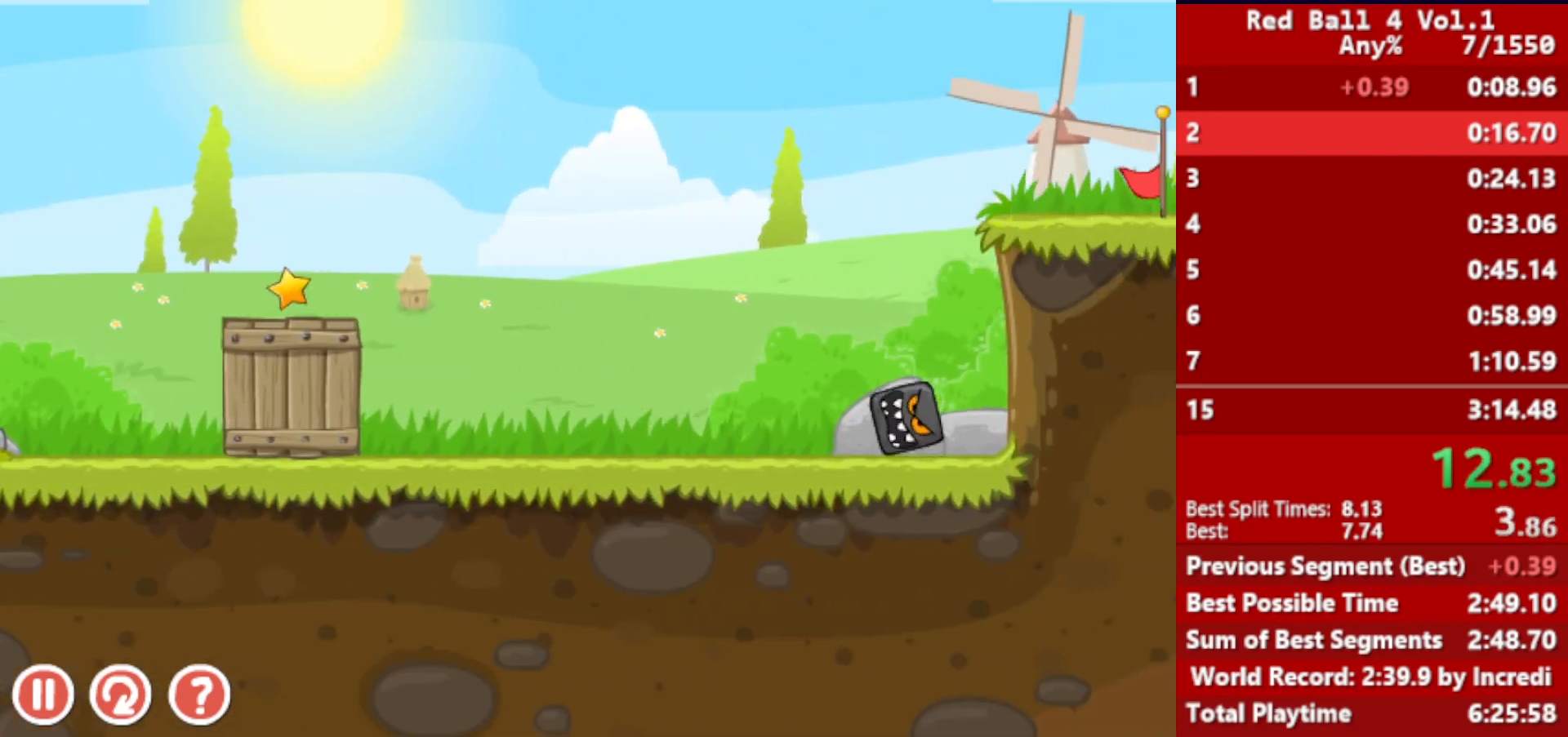
{"keys": ["right", "up"], "events": [[333, "up", "down"]]}
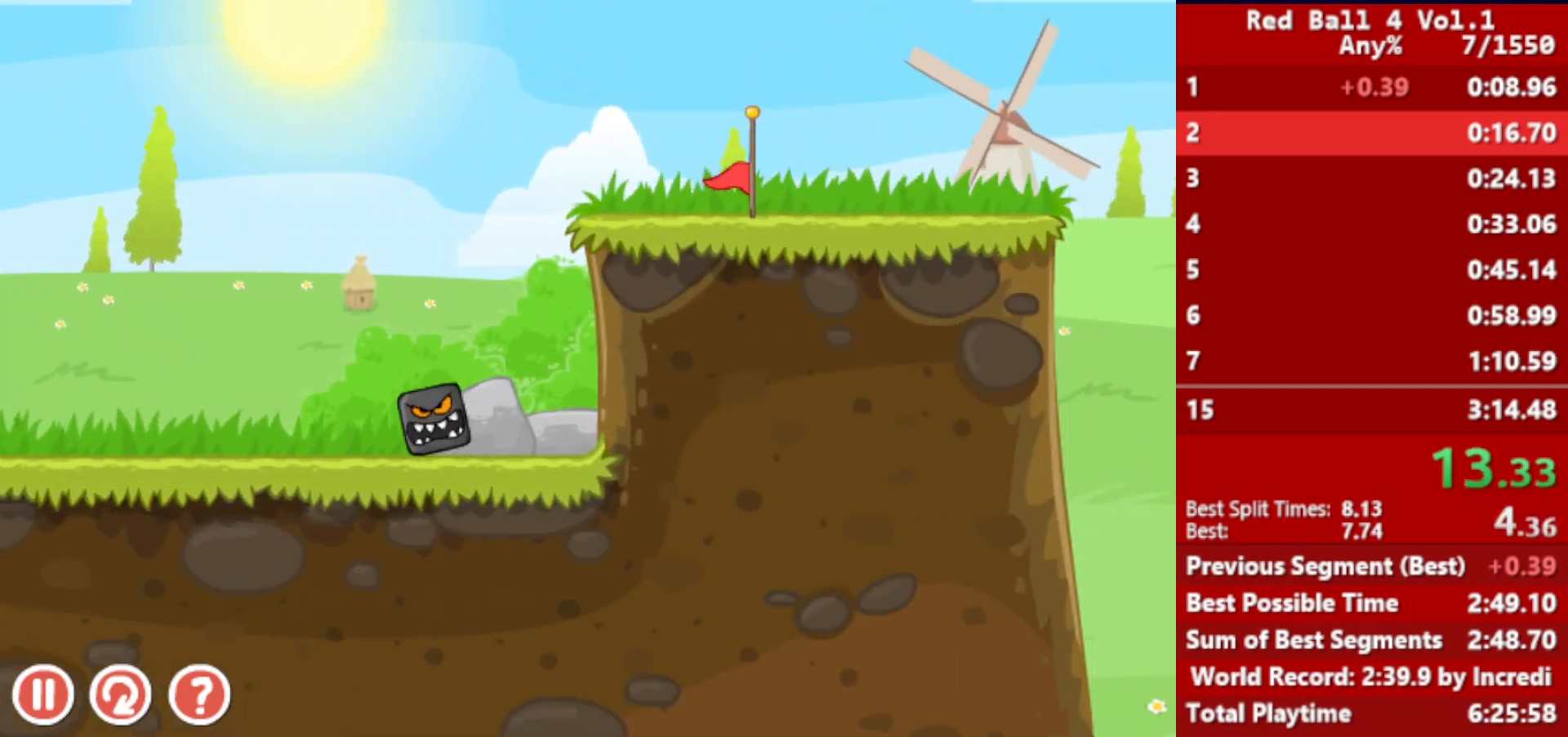
{"keys": ["right", "up"], "events": []}
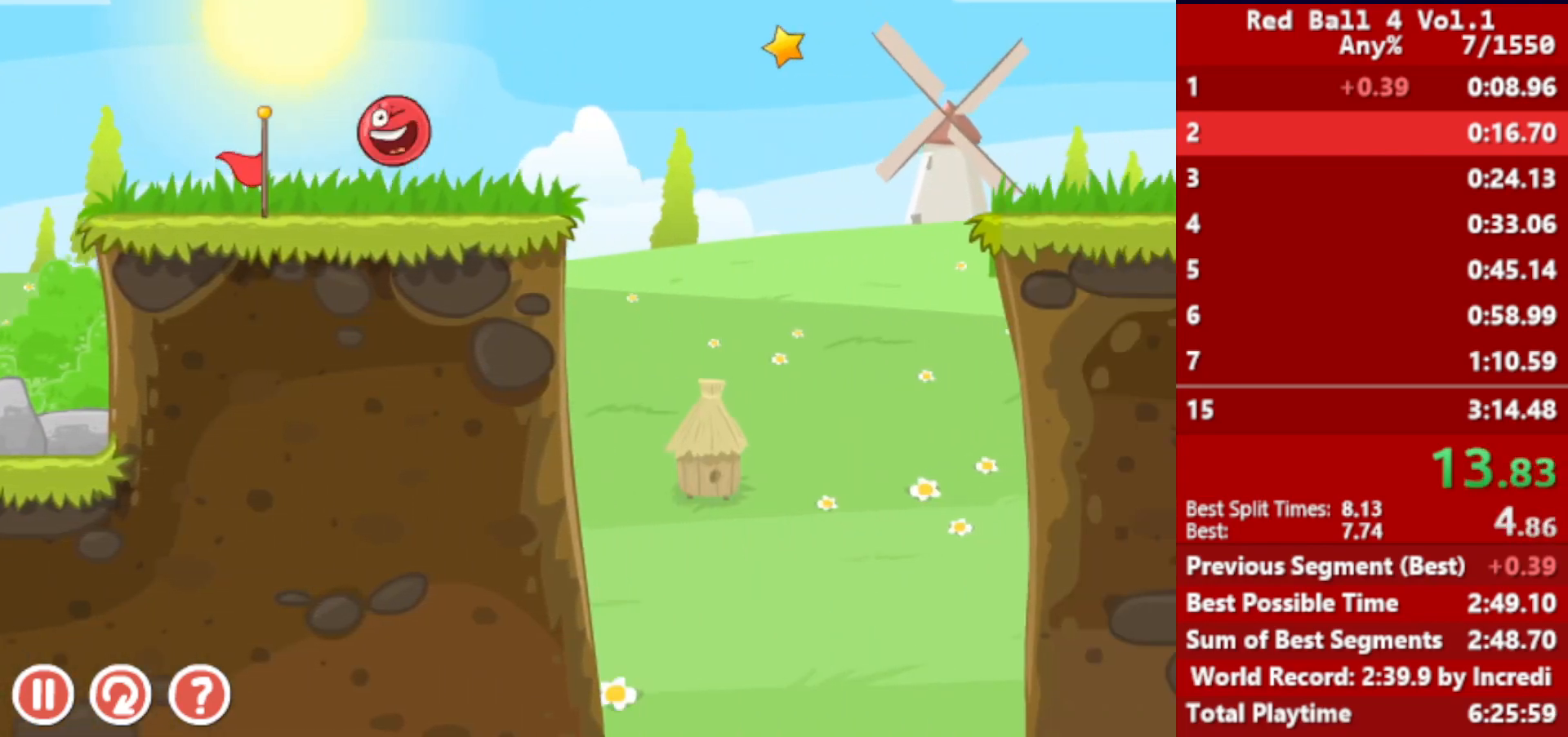
{"keys": ["right", "up"], "events": []}
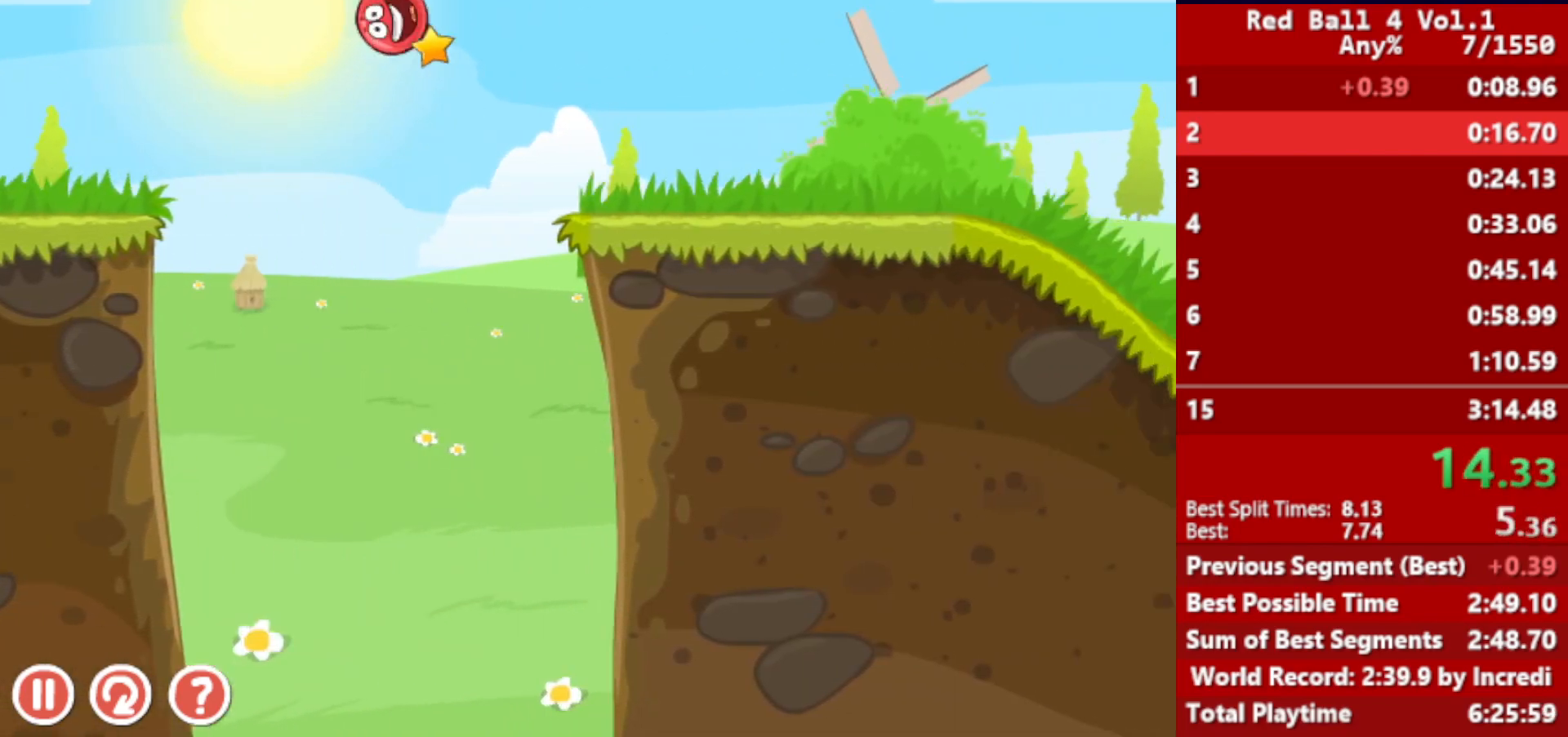
{"keys": ["right"], "events": [[383, "up", "up"]]}
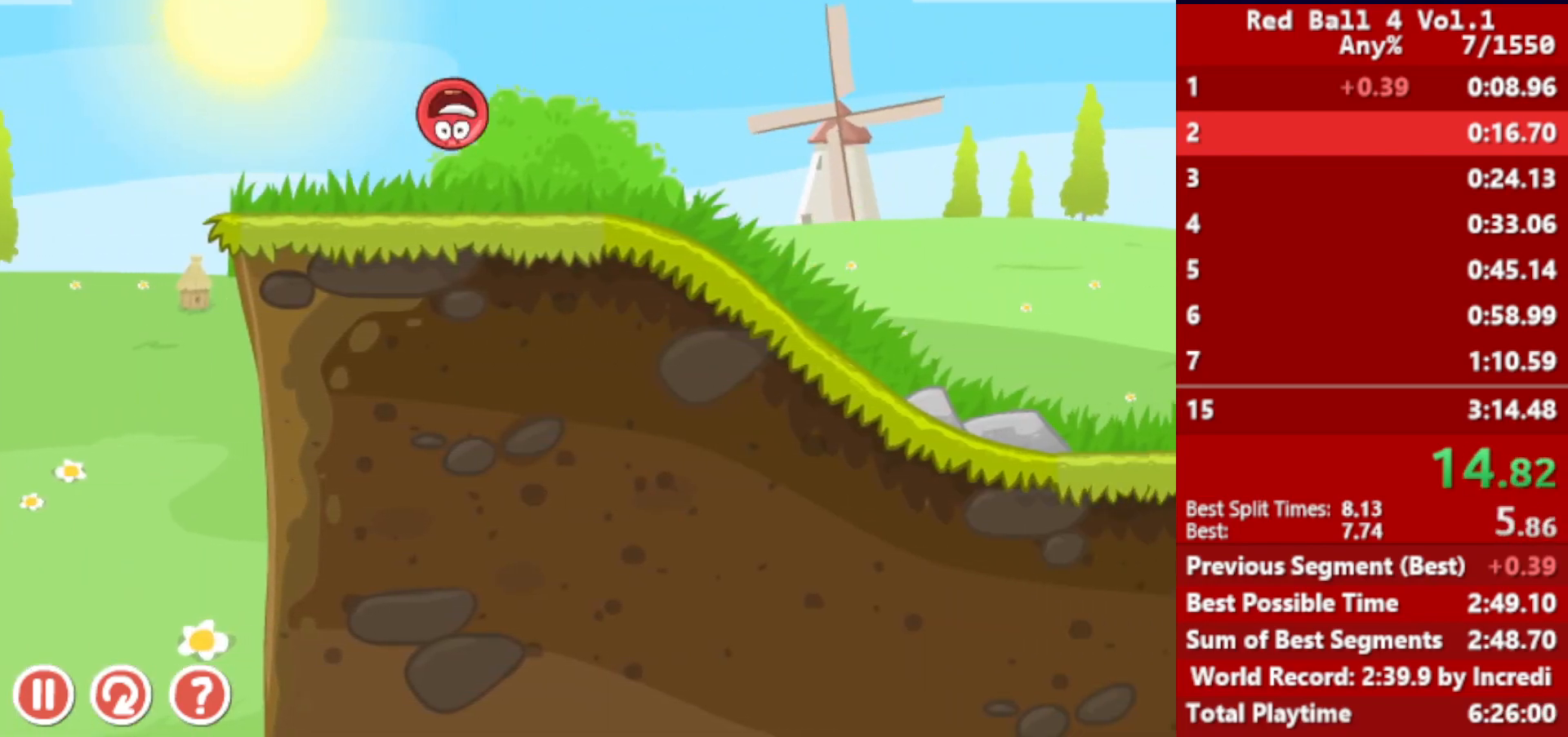
{"keys": ["right", "up"], "events": [[200, "up", "down"], [217, "up", "up"], [300, "up", "down"], [317, "up", "up"], [483, "up", "down"]]}
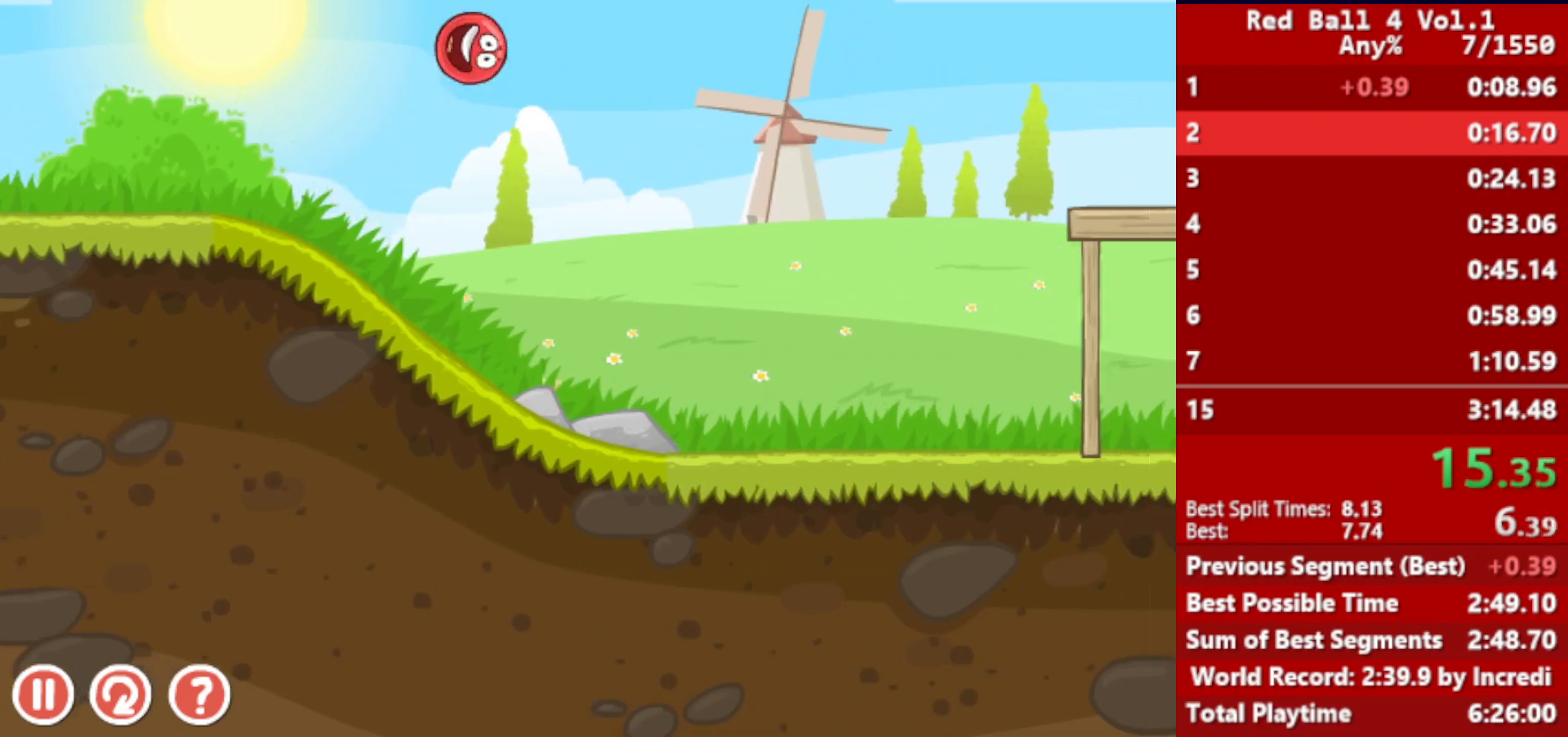
{"keys": ["right"], "events": [[17, "up", "up"], [100, "up", "down"], [117, "up", "up"]]}
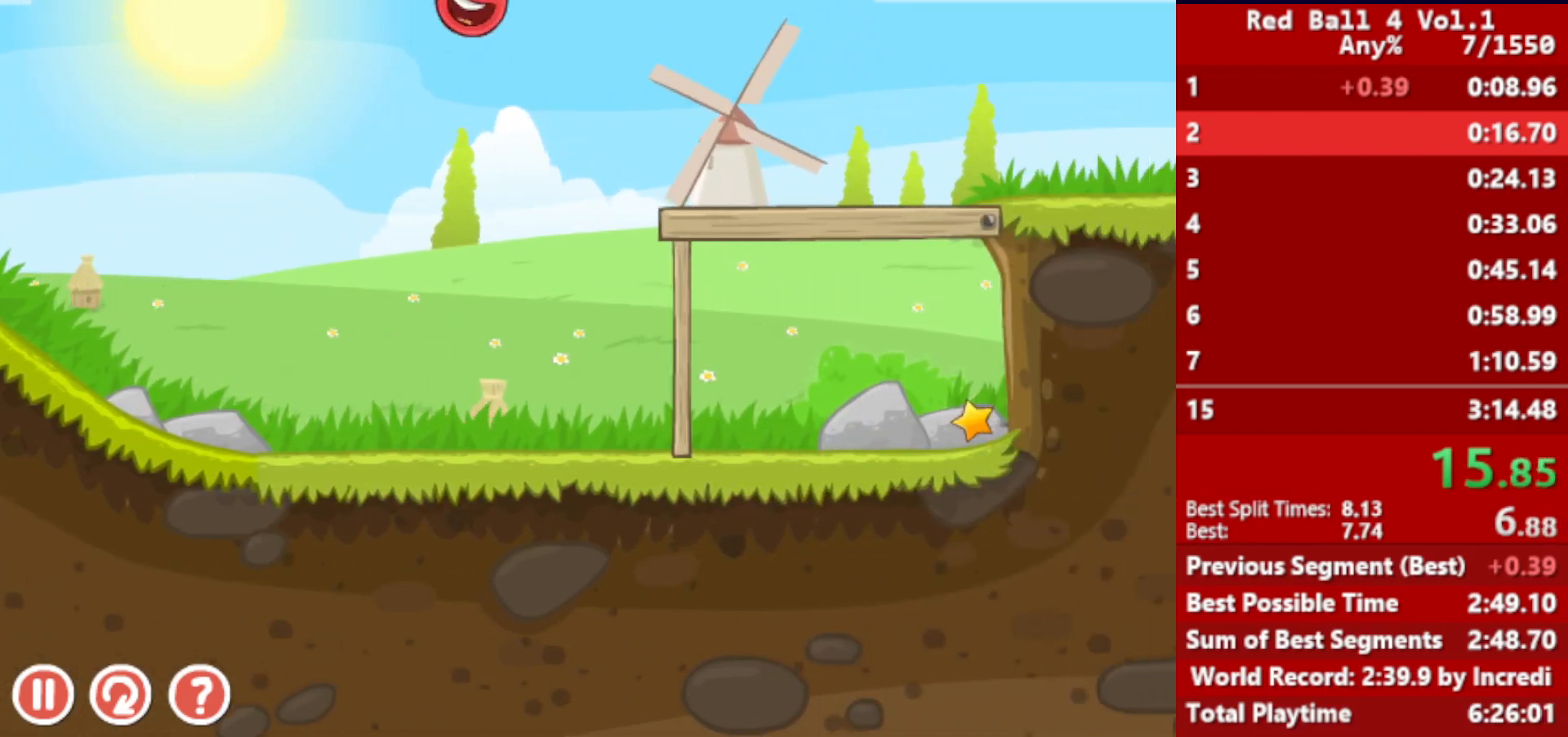
{"keys": ["right"], "events": []}
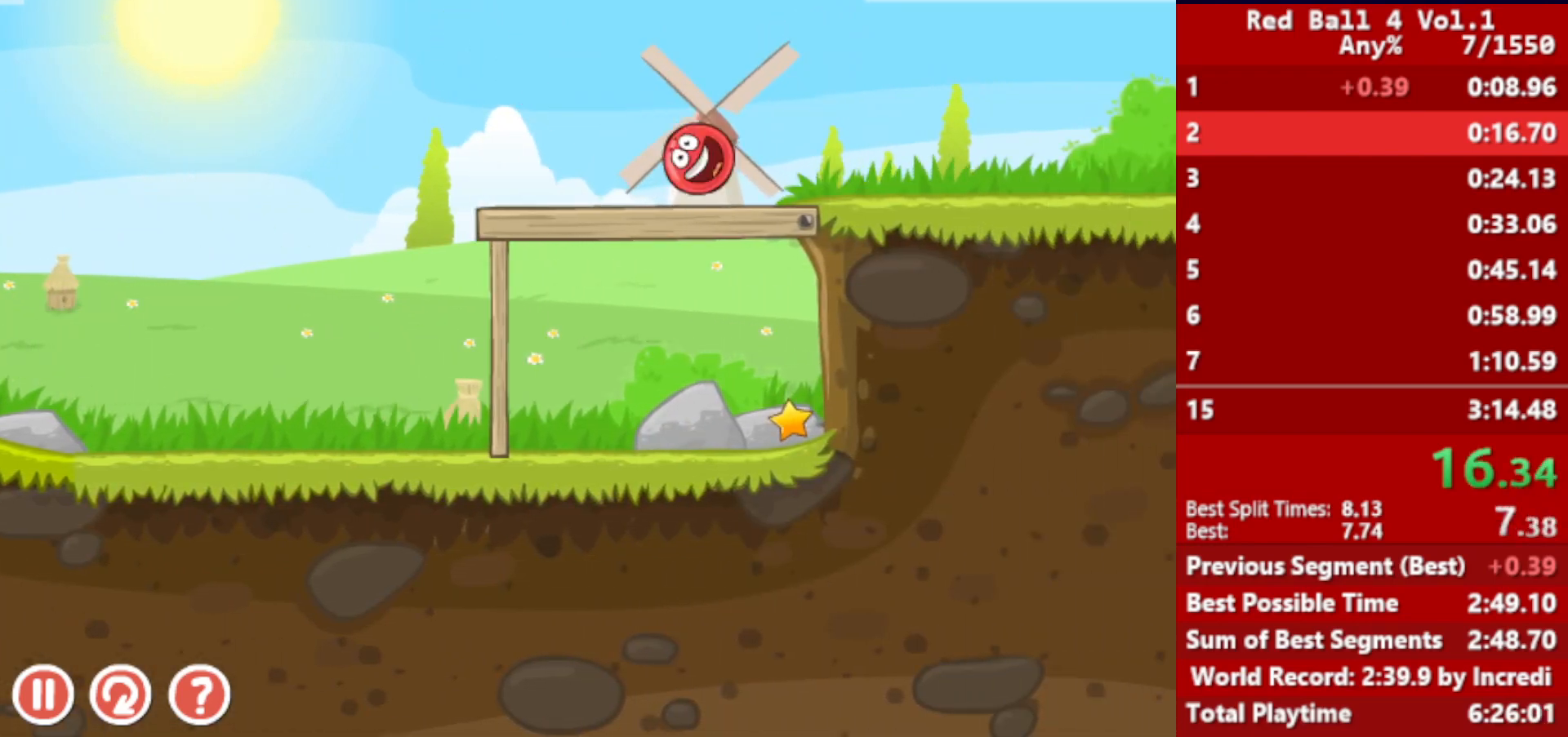
{"keys": ["right"], "events": []}
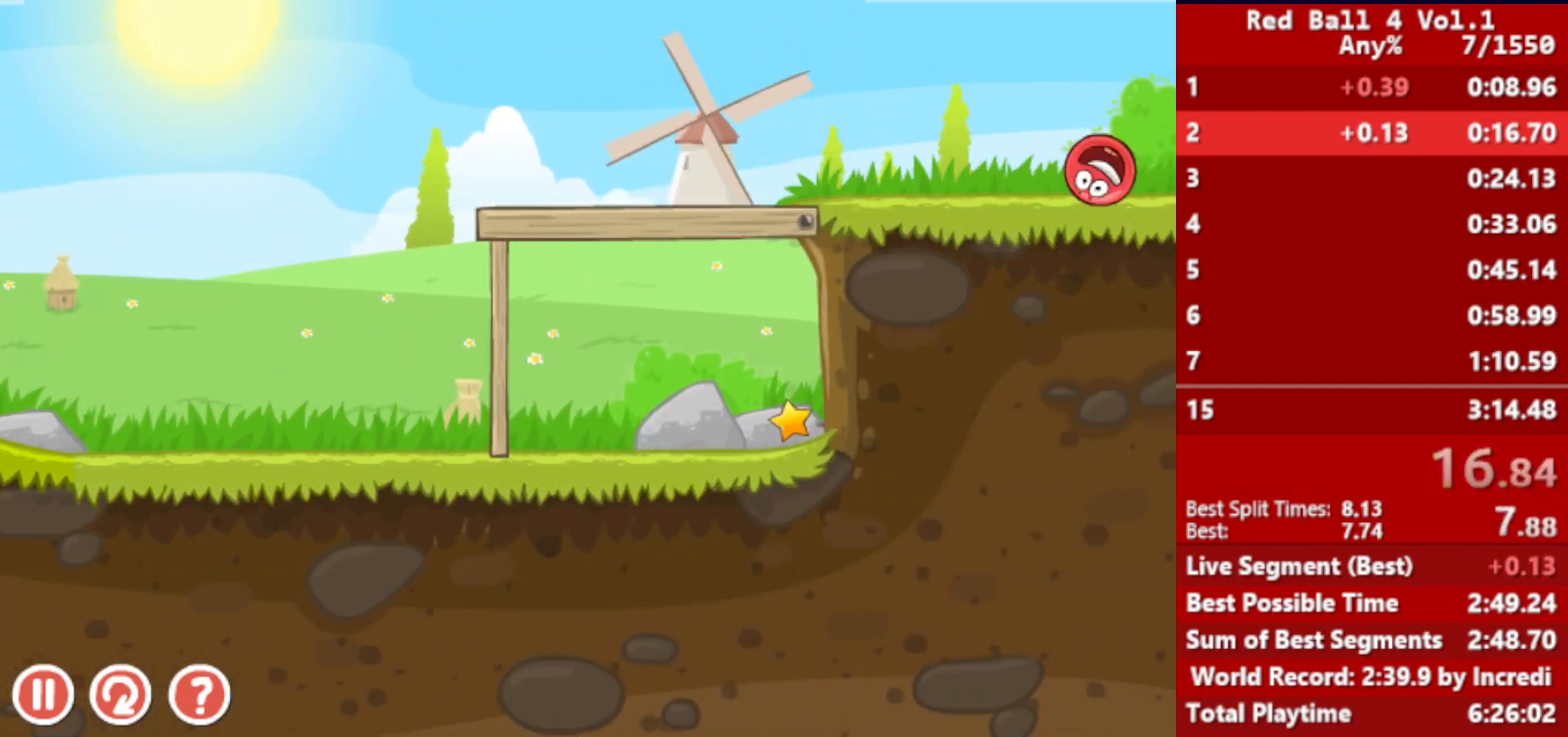
{"keys": ["right"], "events": []}
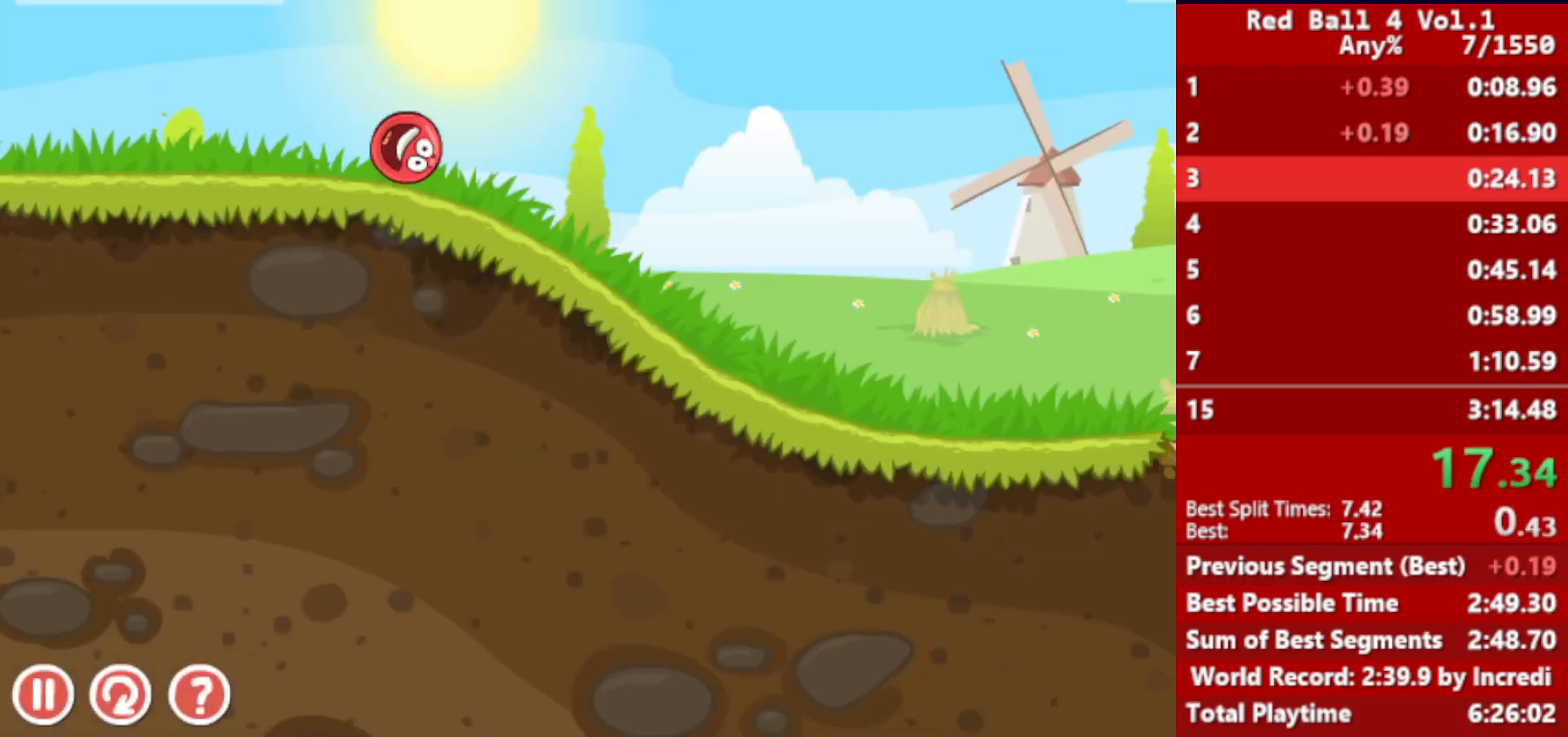
{"keys": ["right"], "events": []}
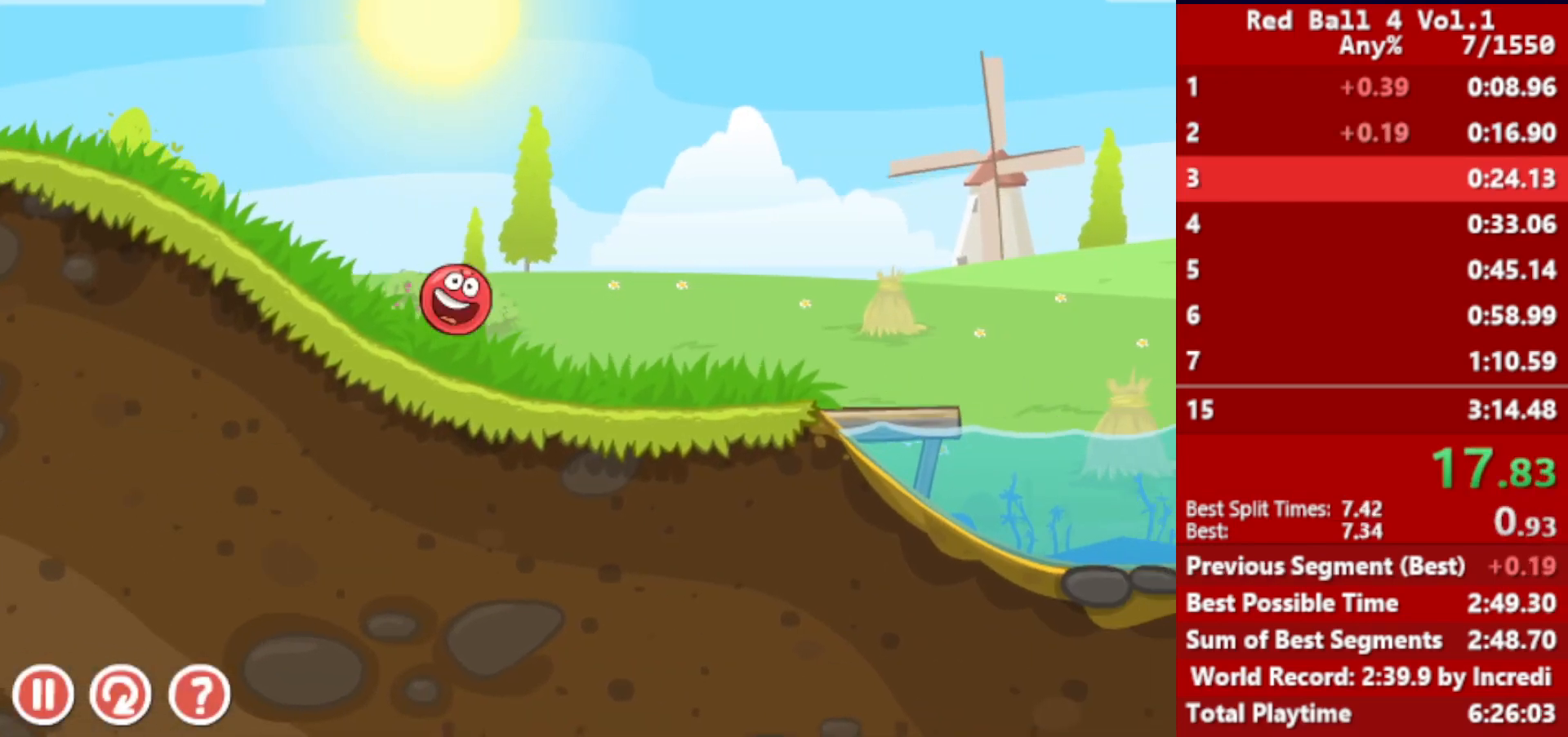
{"keys": ["right", "up"], "events": [[350, "up", "down"]]}
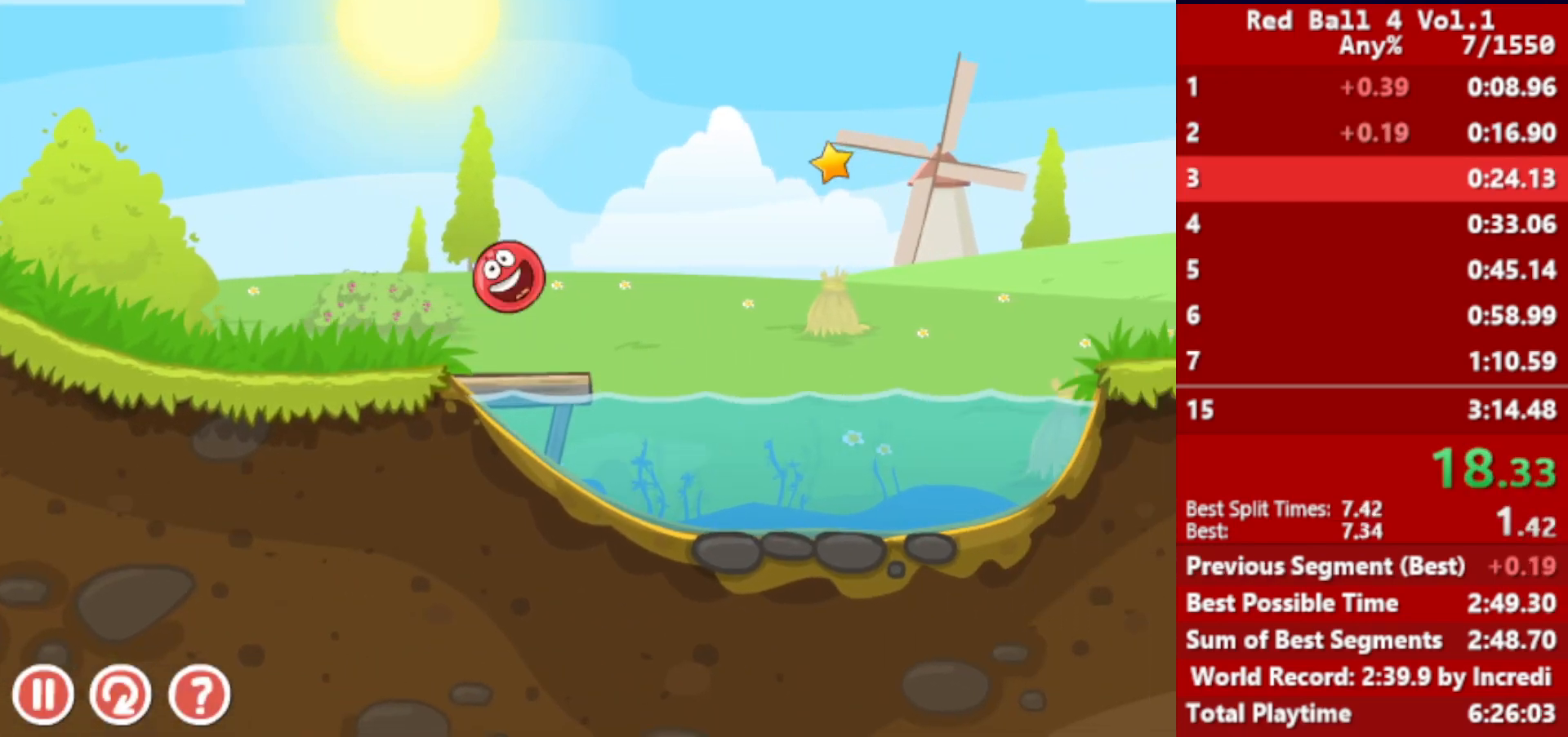
{"keys": ["right", "up"], "events": []}
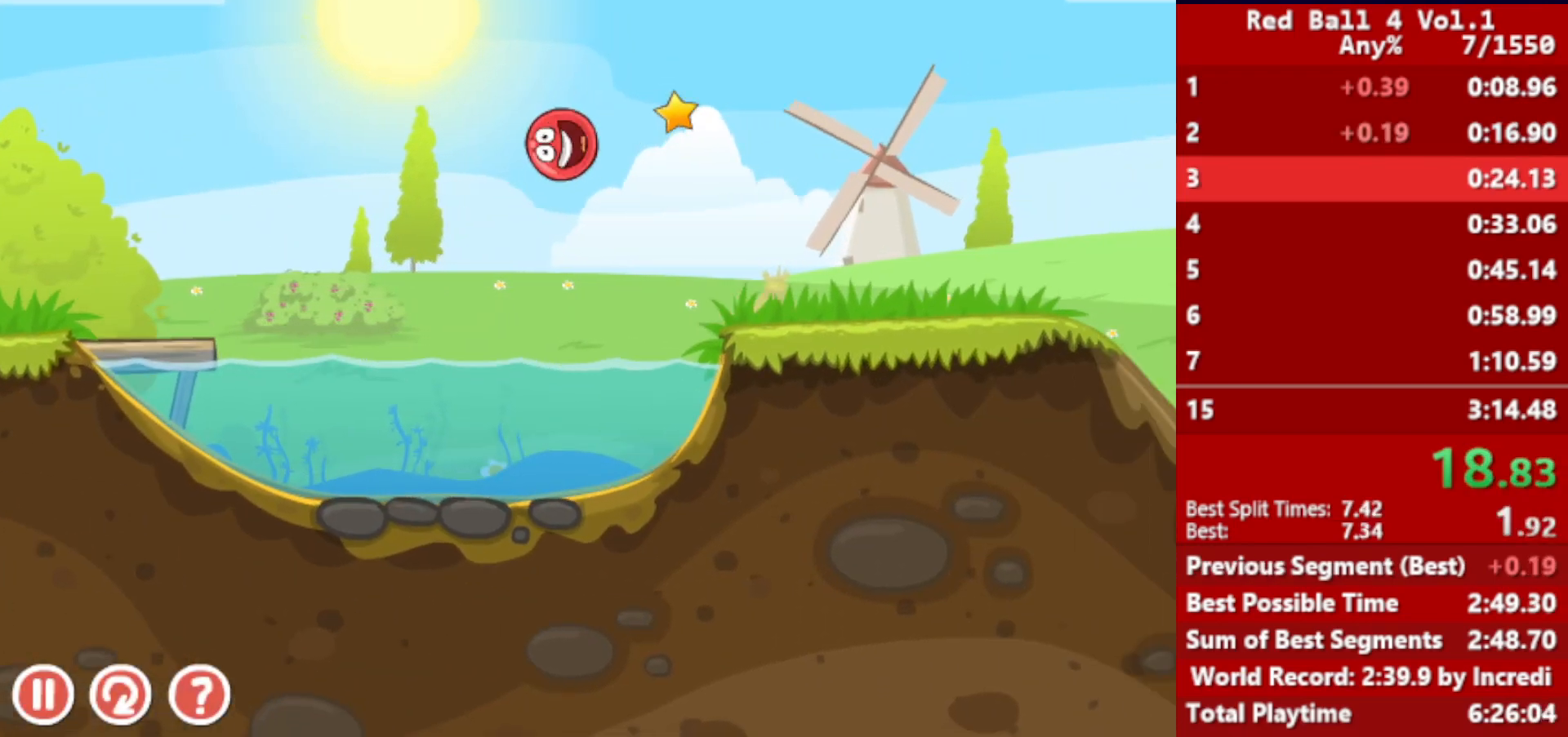
{"keys": ["right", "up"], "events": []}
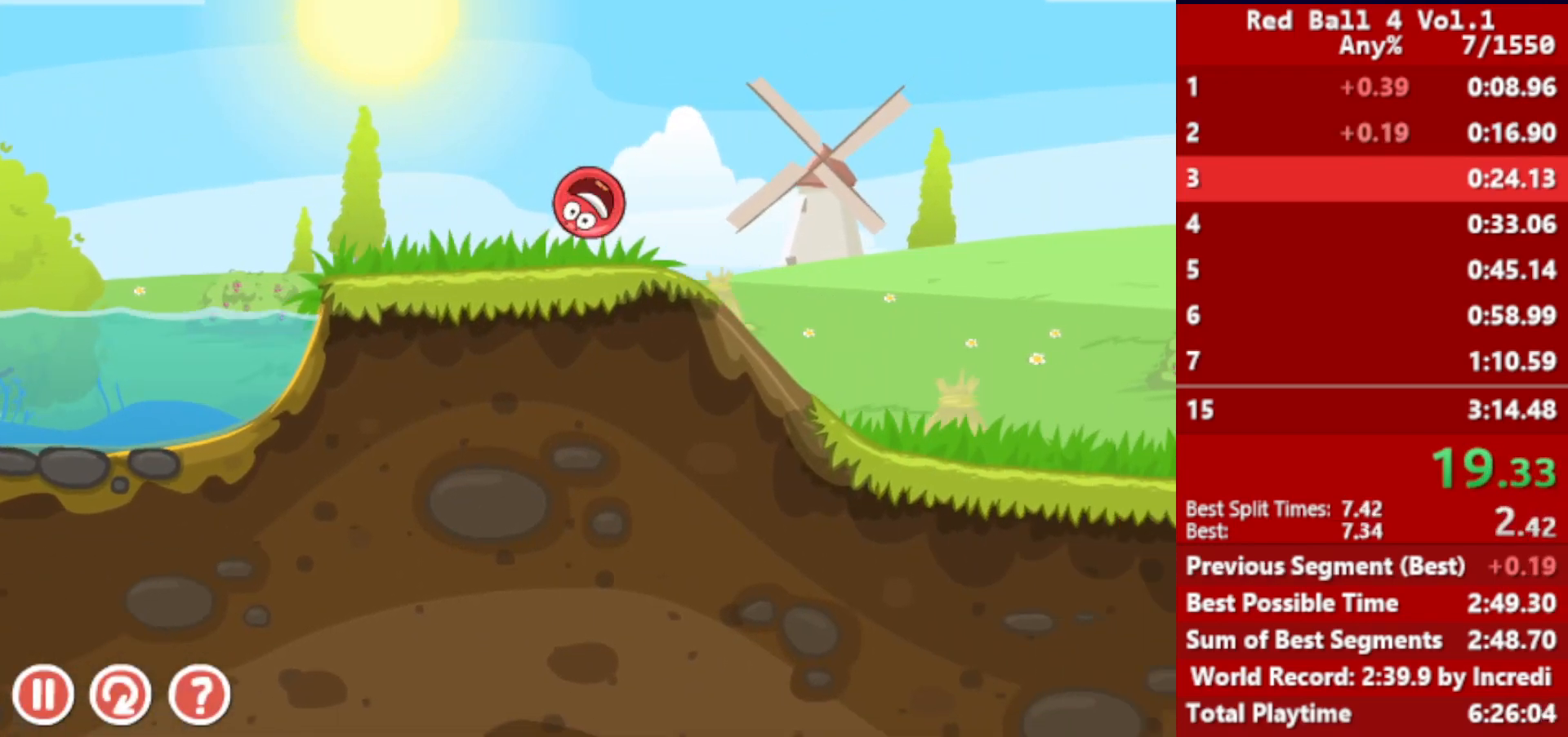
{"keys": ["right", "up"], "events": []}
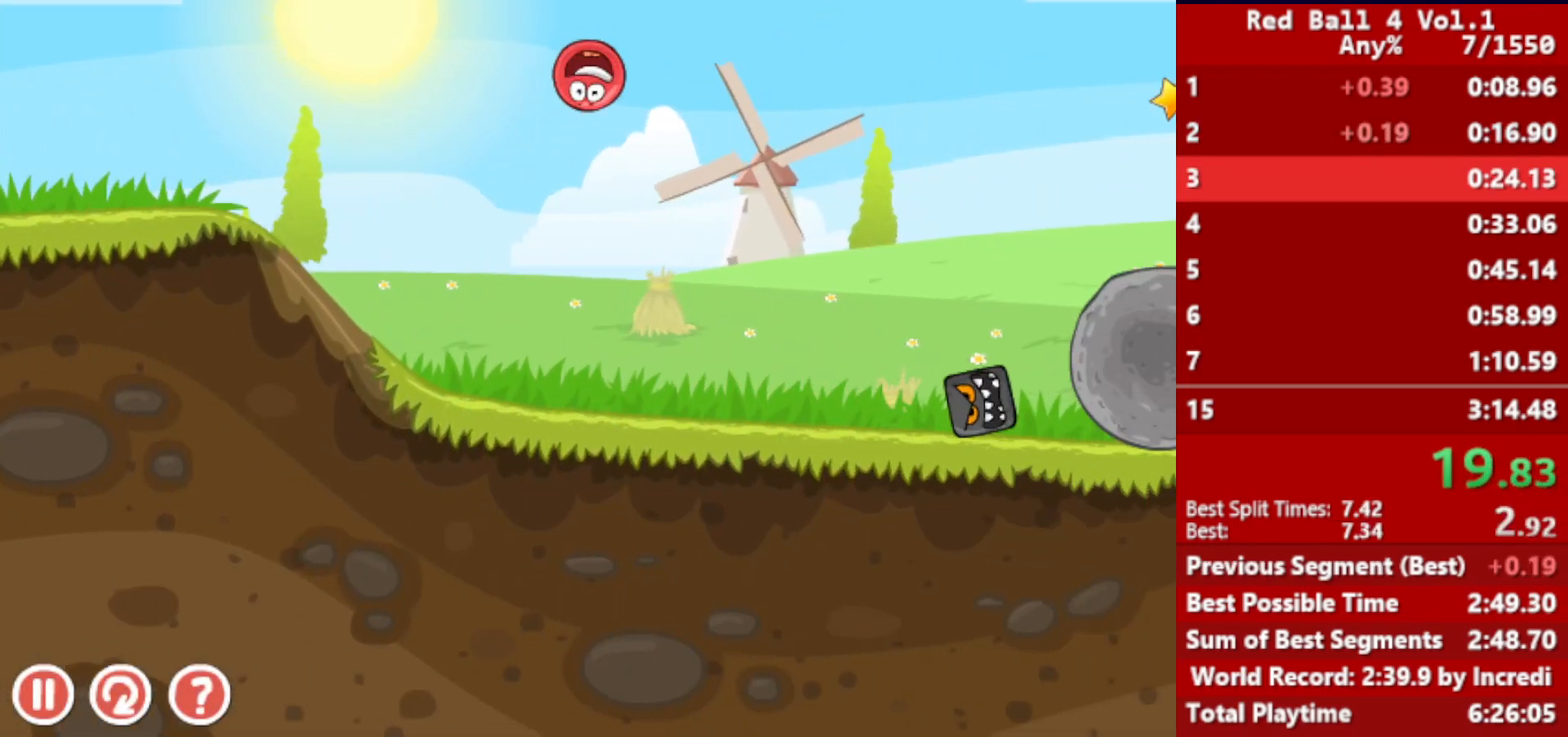
{"keys": ["right"], "events": [[433, "up", "up"]]}
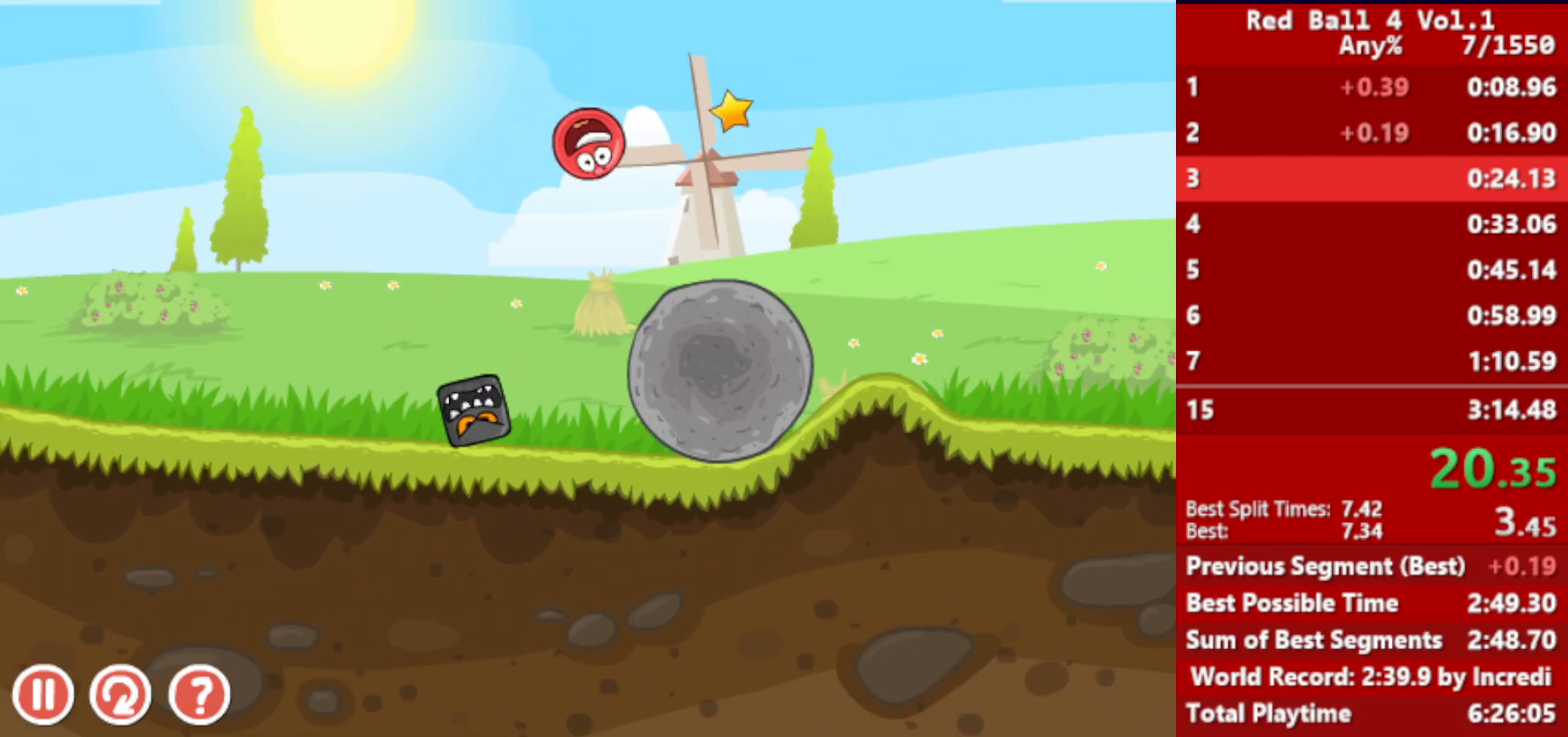
{"keys": ["right"], "events": []}
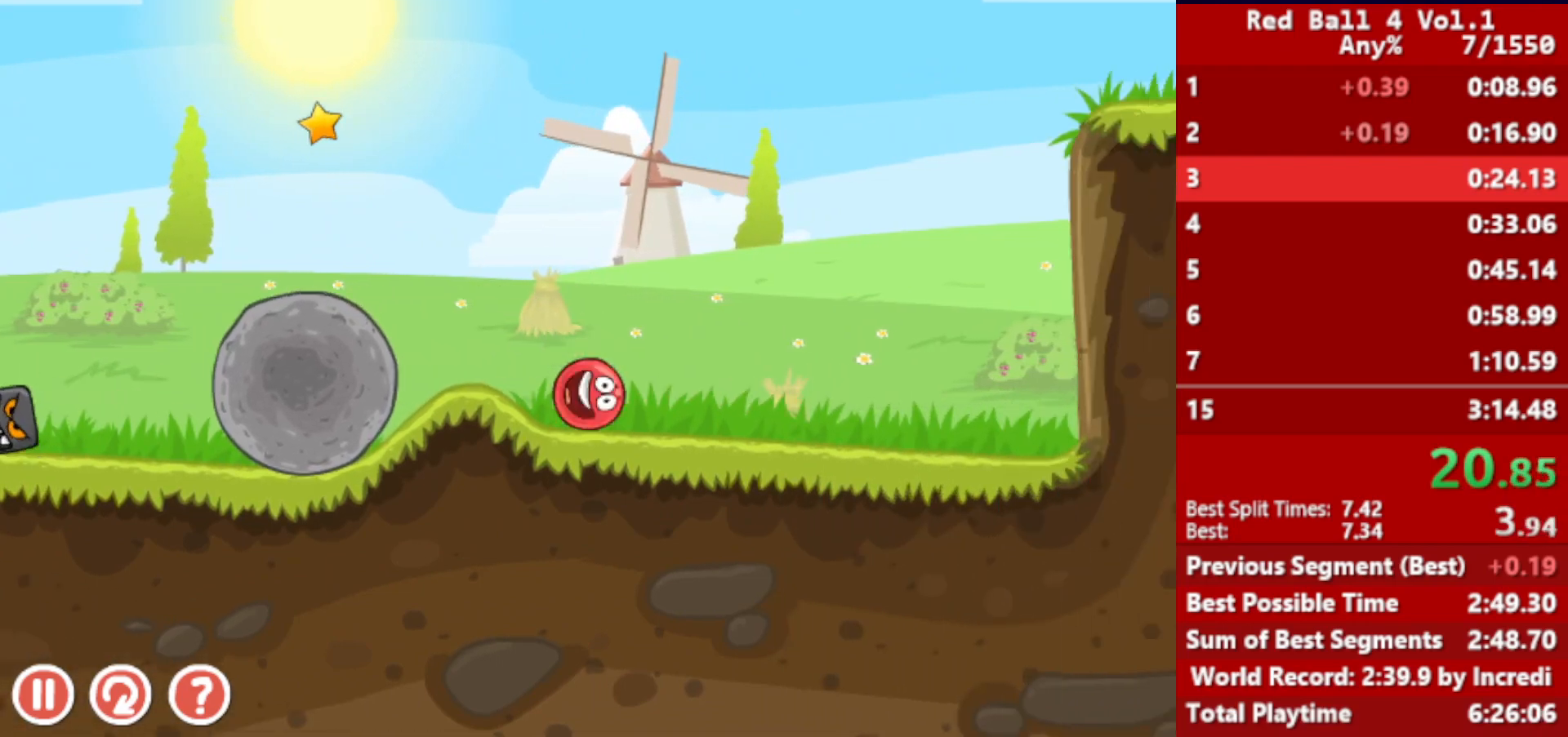
{"keys": ["left"], "events": [[33, "up", "down"], [67, "up", "up"], [217, "up", "down"], [267, "up", "up"], [500, "left", "down"], [500, "right", "up"]]}
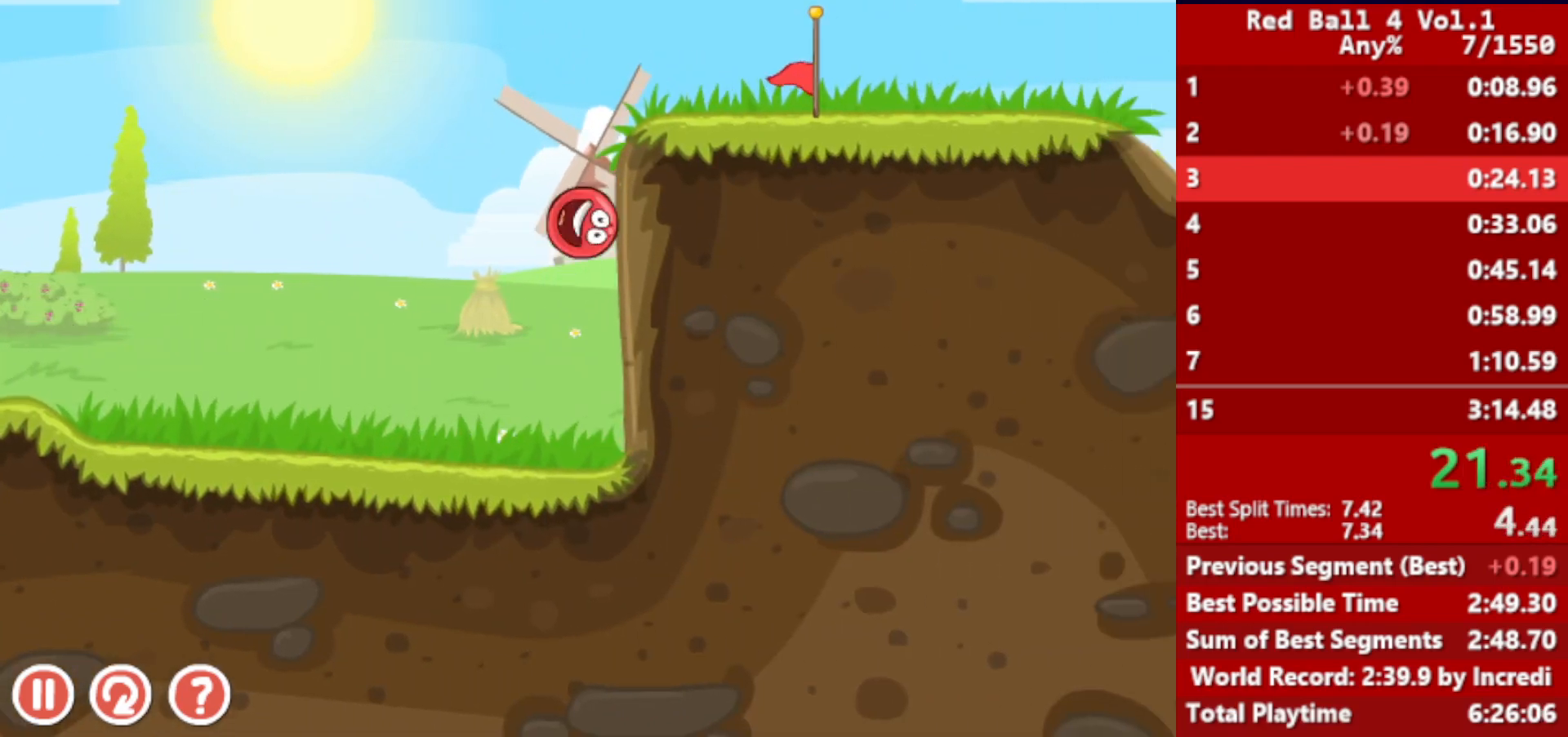
{"keys": ["right"], "events": [[50, "left", "up"], [67, "right", "down"]]}